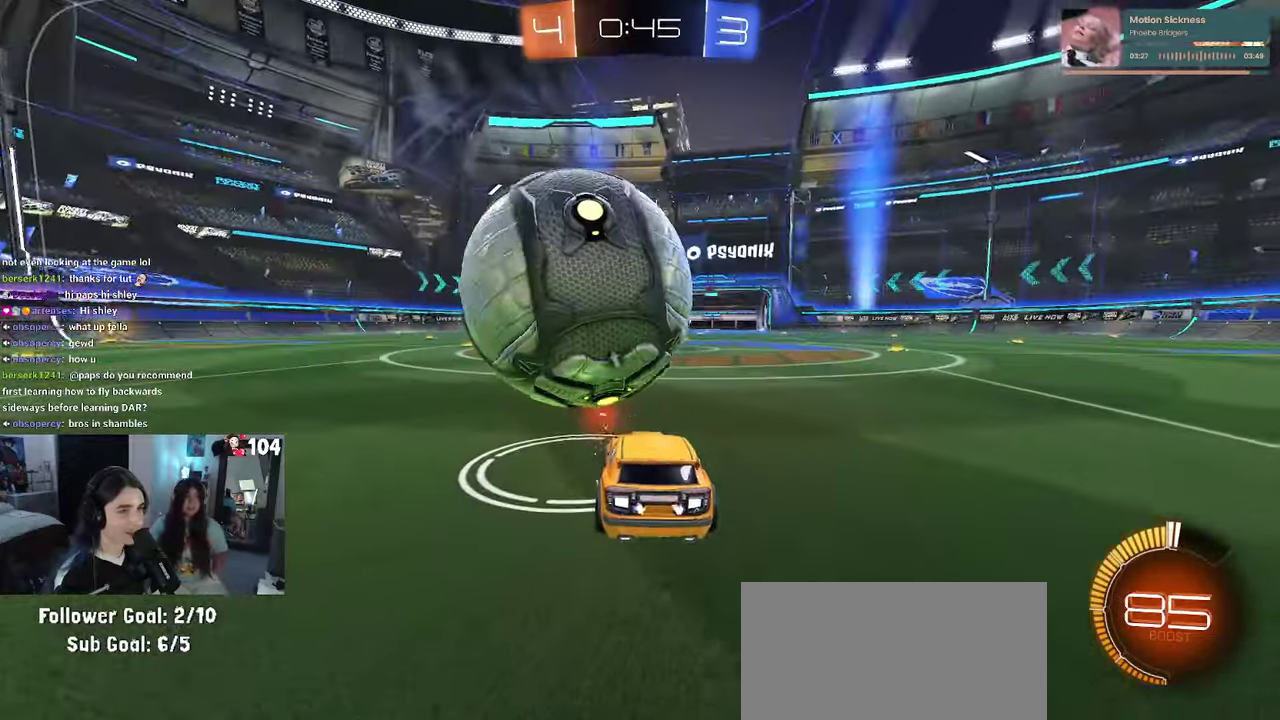
Gameplay with a controller (PlayStation layout); each line is a JSON object with the inputs held at the frame after it. "events" lists button and stick changes between this image and that frame as [ms after this image, input, new state], when the widget could be followed in between. This document gives stick clicks only as held states, not as events. Not read: L1.
{"buttons": ["R2"], "left_stick": "center", "right_stick": "center", "events": [[250, "R1", "down"], [383, "R1", "up"]]}
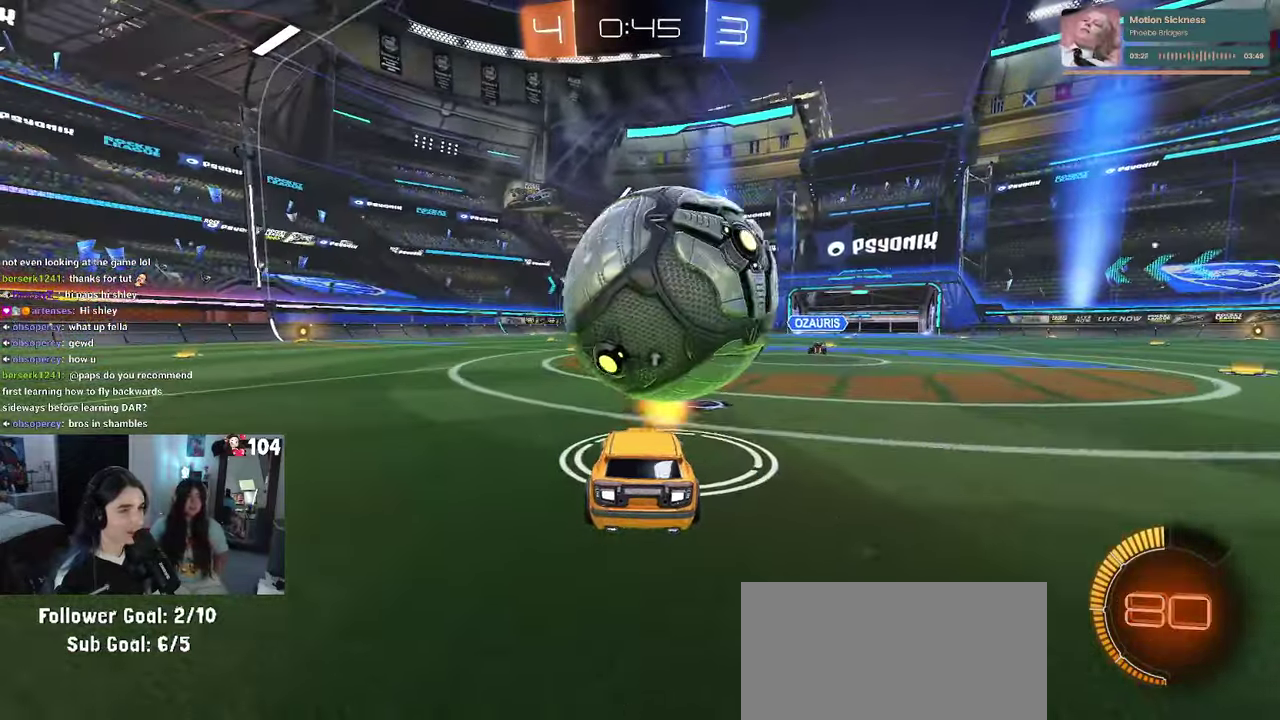
{"buttons": ["R2"], "left_stick": "center", "right_stick": "center", "events": [[50, "left_stick", "up-right"], [183, "R1", "down"], [183, "left_stick", "center"], [333, "R1", "up"]]}
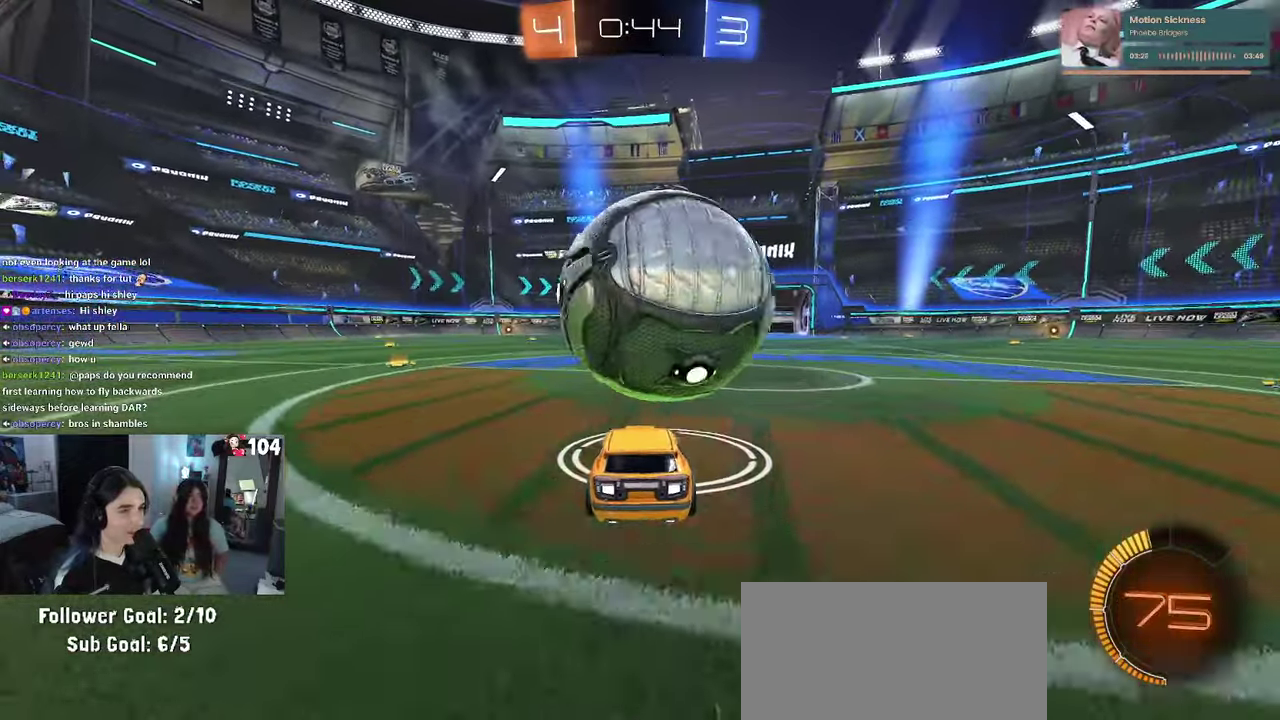
{"buttons": ["CROSS", "R2"], "left_stick": "up-right", "right_stick": "center", "events": [[133, "R1", "down"], [217, "CROSS", "down"], [367, "left_stick", "up-right"], [383, "CROSS", "up"], [383, "R1", "up"], [433, "CROSS", "down"]]}
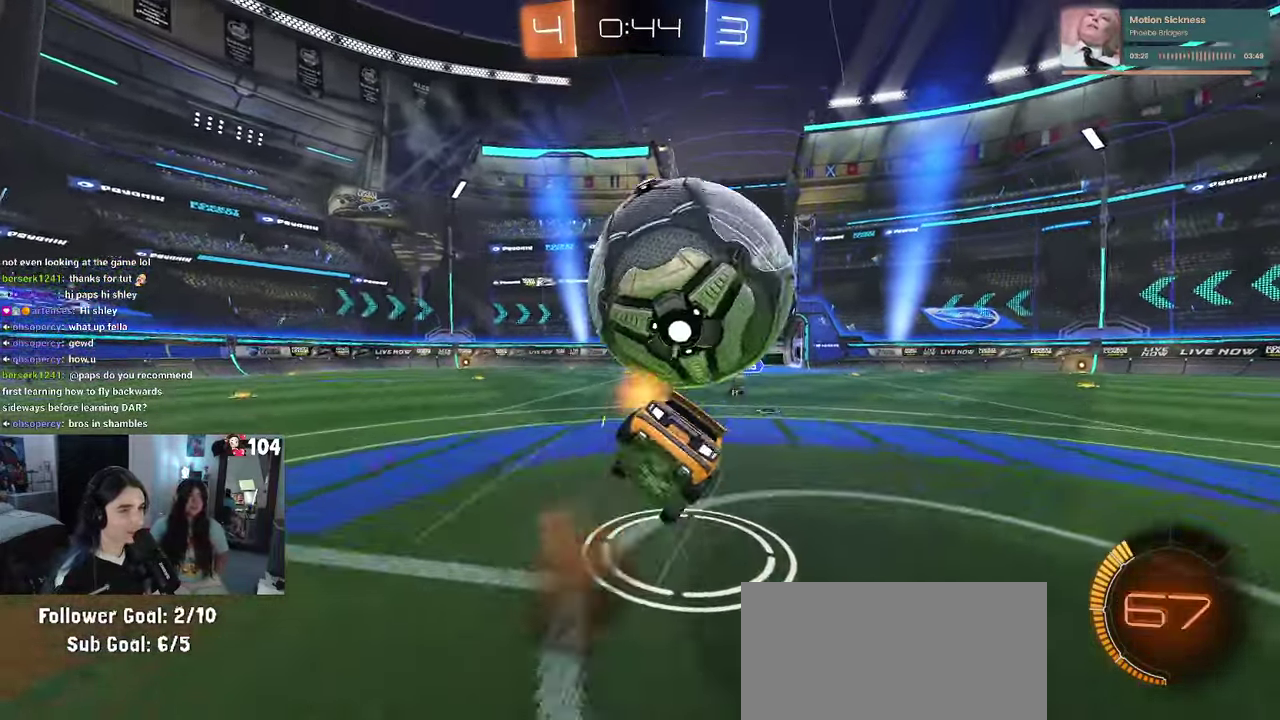
{"buttons": ["R2"], "left_stick": "right", "right_stick": "center", "events": [[17, "CROSS", "up"], [100, "left_stick", "center"], [467, "left_stick", "right"]]}
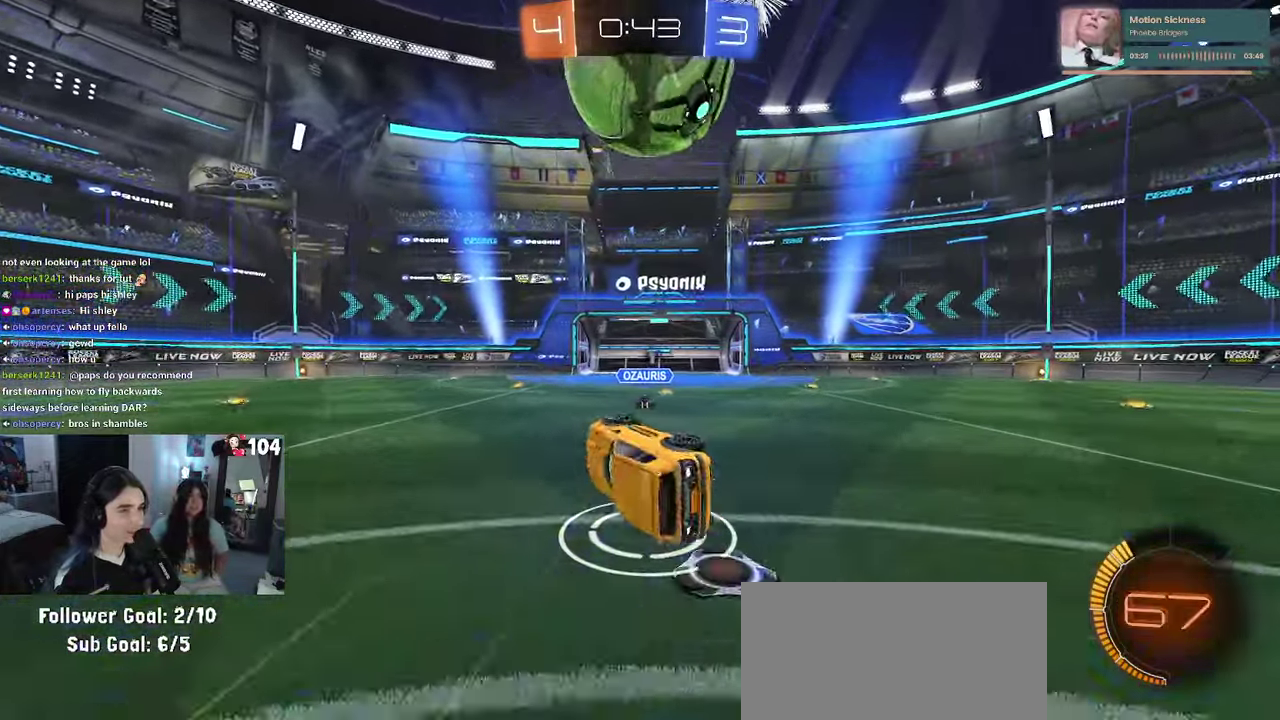
{"buttons": ["R2"], "left_stick": "up-right", "right_stick": "center", "events": [[250, "TRIANGLE", "down"], [267, "left_stick", "up-right"], [350, "TRIANGLE", "up"]]}
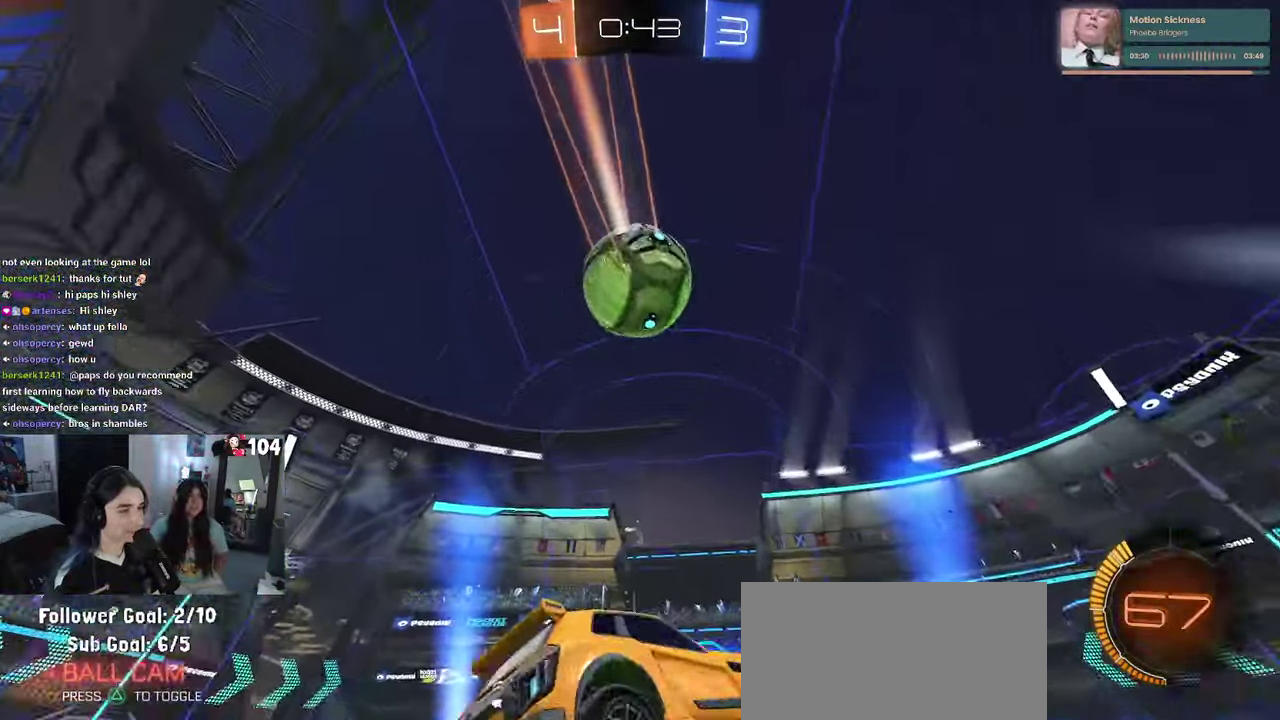
{"buttons": ["R2"], "left_stick": "center", "right_stick": "center", "events": [[233, "left_stick", "right"], [300, "left_stick", "up-right"], [467, "left_stick", "center"]]}
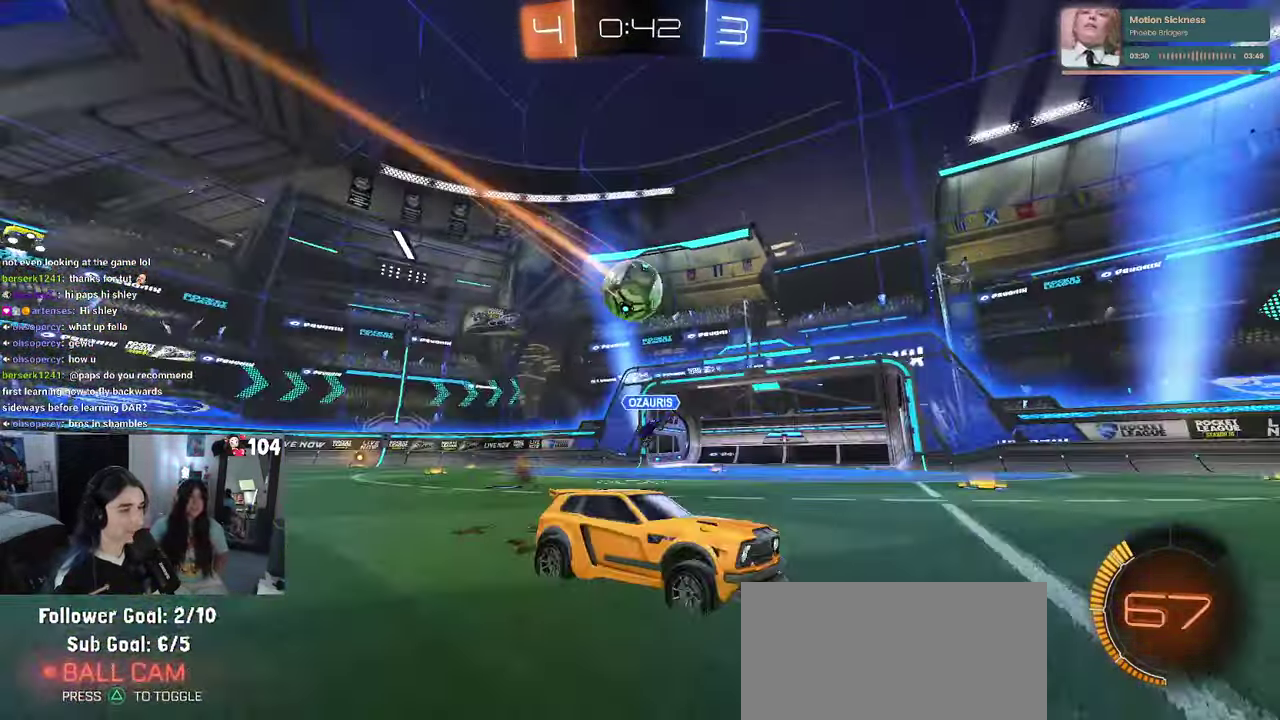
{"buttons": ["R2"], "left_stick": "center", "right_stick": "center", "events": [[150, "left_stick", "left"], [200, "SQUARE", "down"], [284, "SQUARE", "up"], [300, "left_stick", "center"]]}
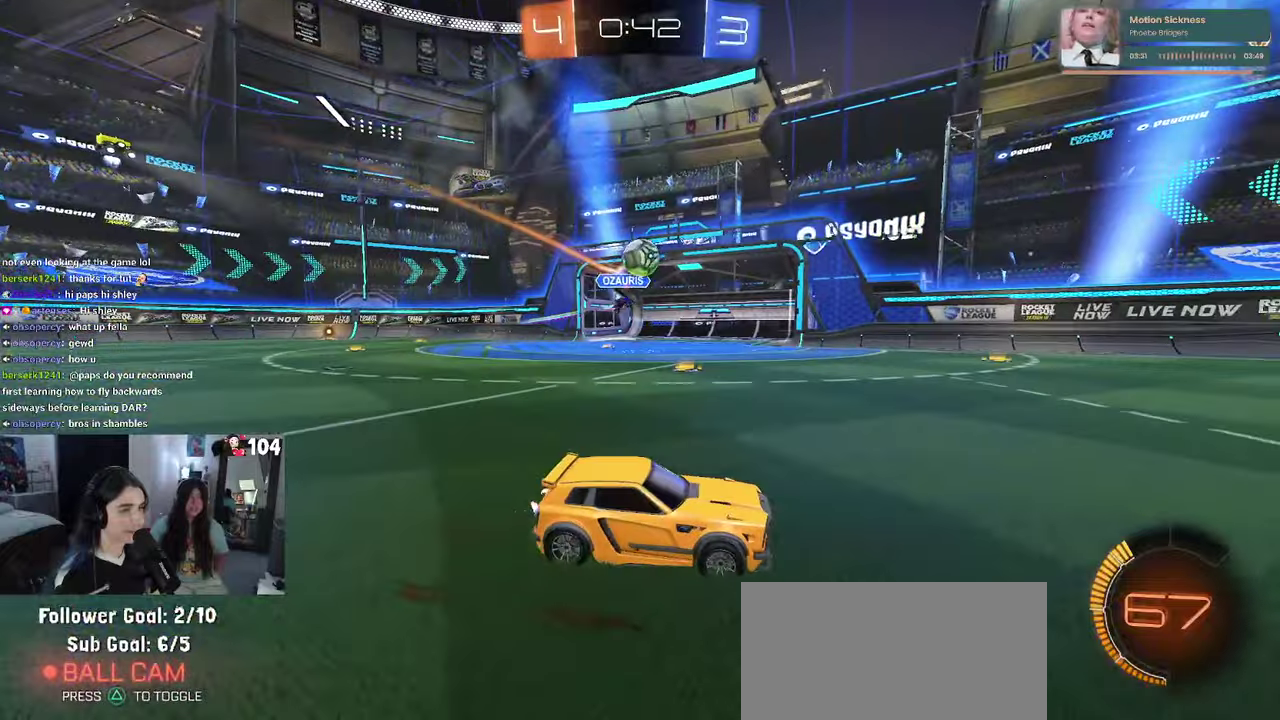
{"buttons": ["R1", "R2"], "left_stick": "left", "right_stick": "center", "events": [[117, "R1", "down"], [184, "left_stick", "left"], [300, "left_stick", "center"], [500, "left_stick", "left"]]}
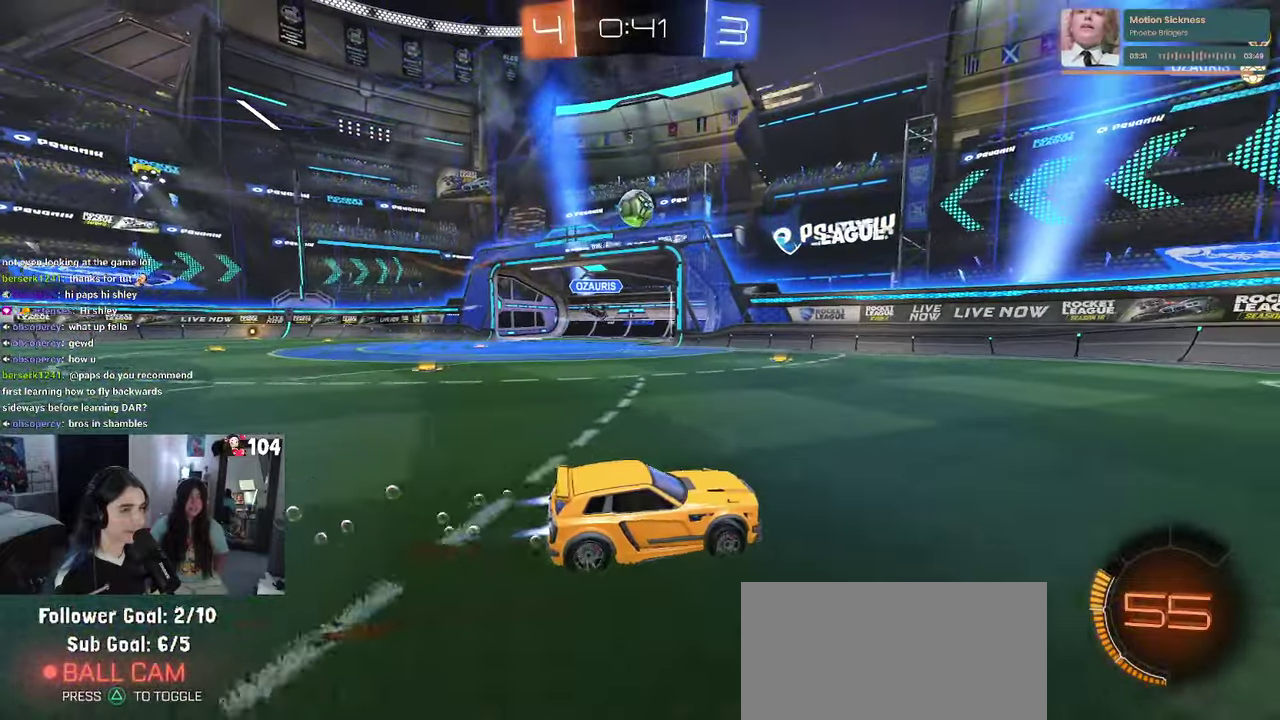
{"buttons": ["R2"], "left_stick": "right", "right_stick": "center", "events": [[184, "left_stick", "center"], [217, "R1", "up"], [484, "left_stick", "right"]]}
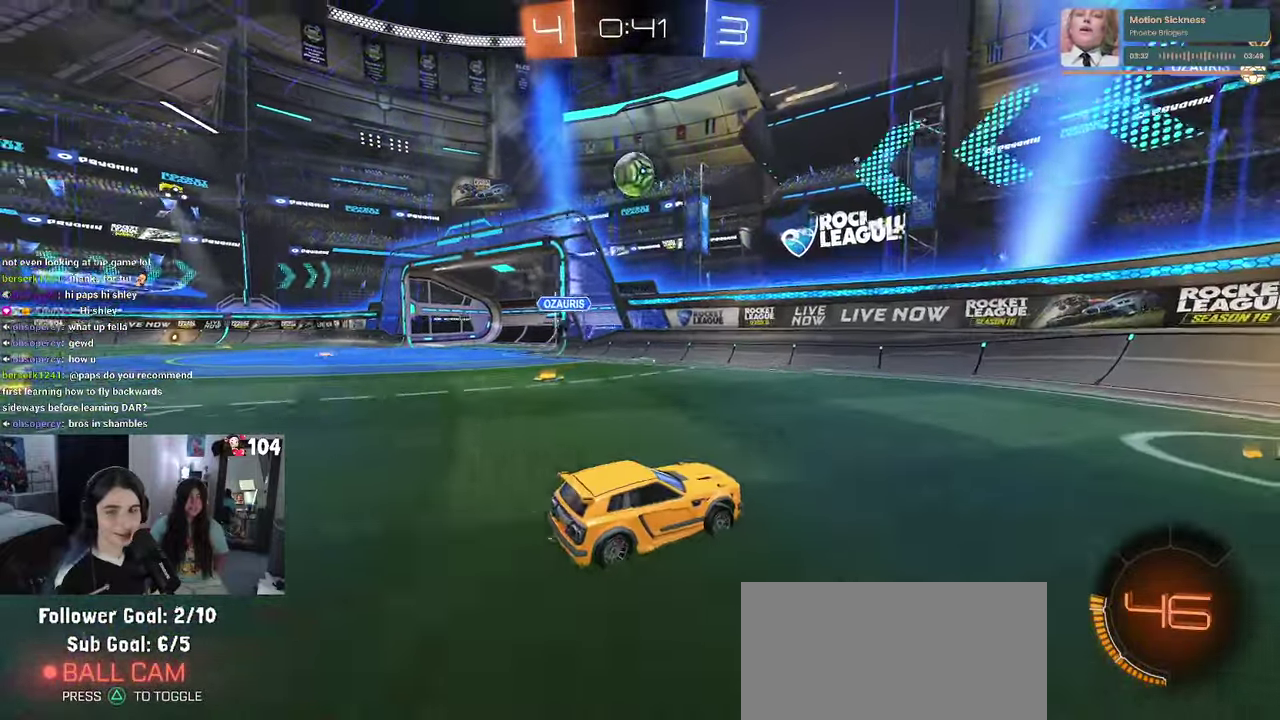
{"buttons": ["R2"], "left_stick": "right", "right_stick": "center", "events": [[17, "SQUARE", "down"], [317, "SQUARE", "up"]]}
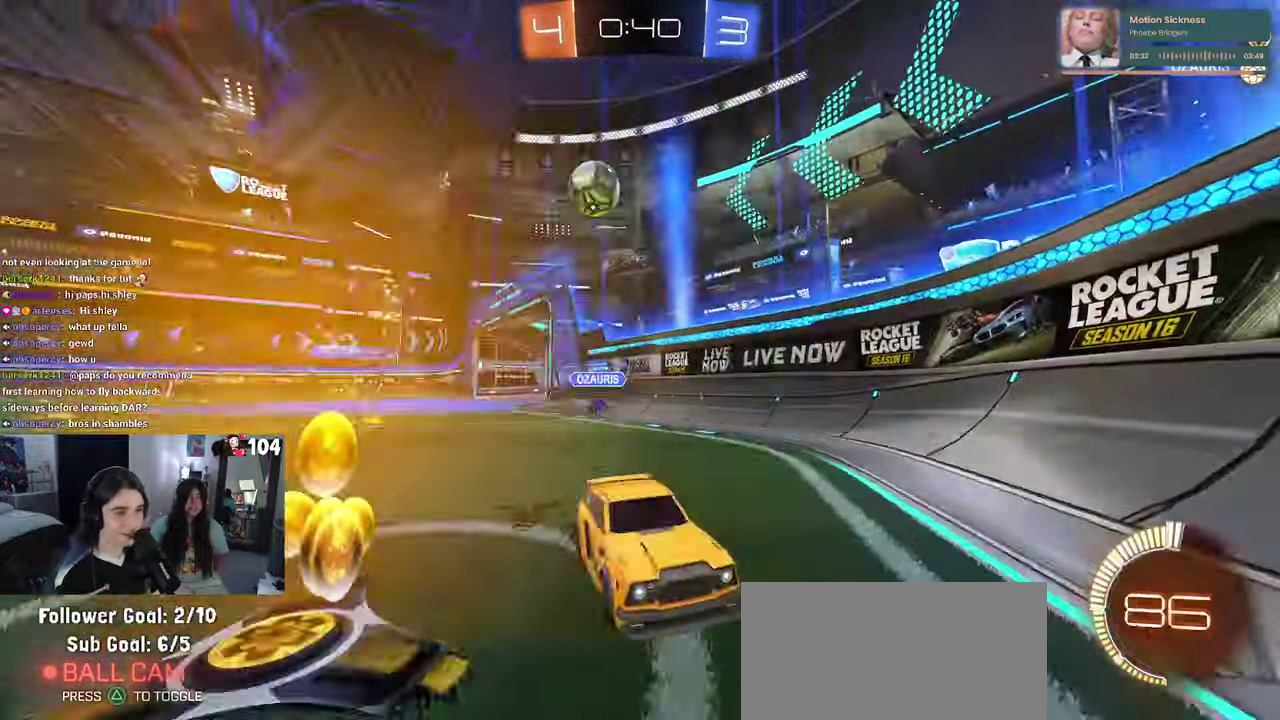
{"buttons": ["R2"], "left_stick": "right", "right_stick": "center", "events": [[417, "SQUARE", "down"], [484, "SQUARE", "up"]]}
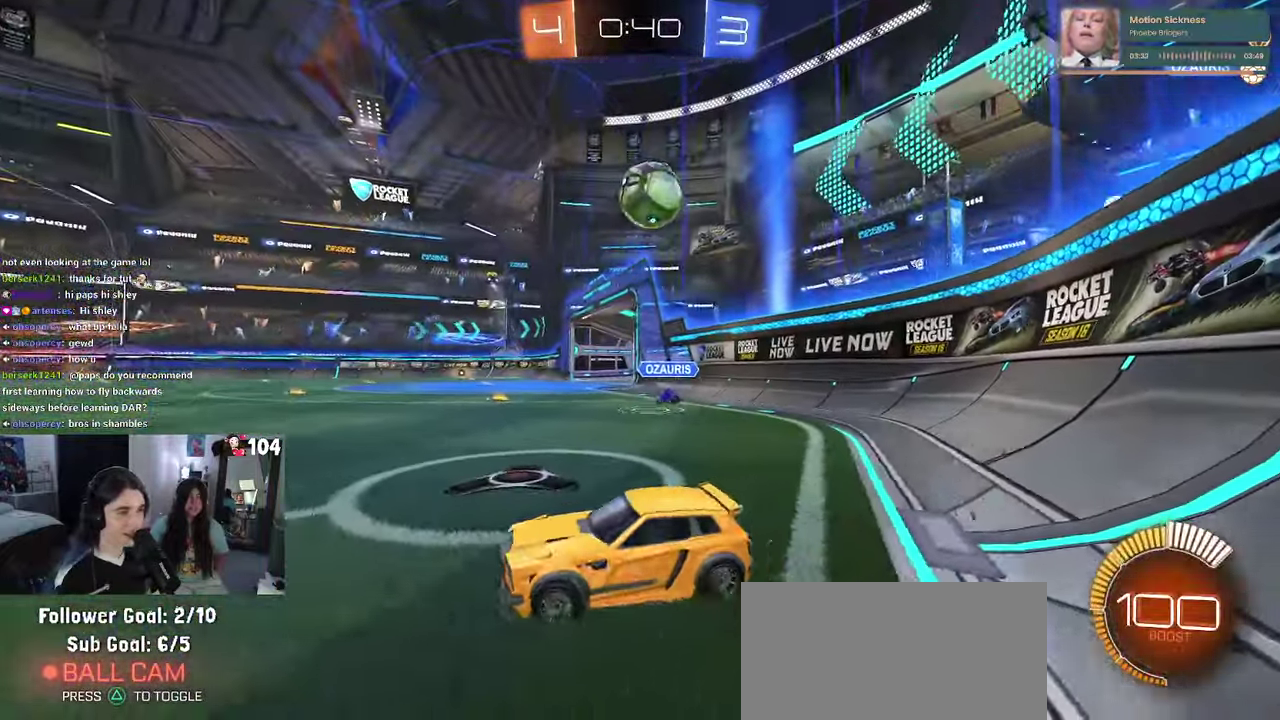
{"buttons": ["R2"], "left_stick": "right", "right_stick": "center", "events": [[100, "R2", "up"], [134, "L2", "down"], [350, "R2", "down"], [367, "left_stick", "up-right"], [384, "L2", "up"], [467, "left_stick", "right"]]}
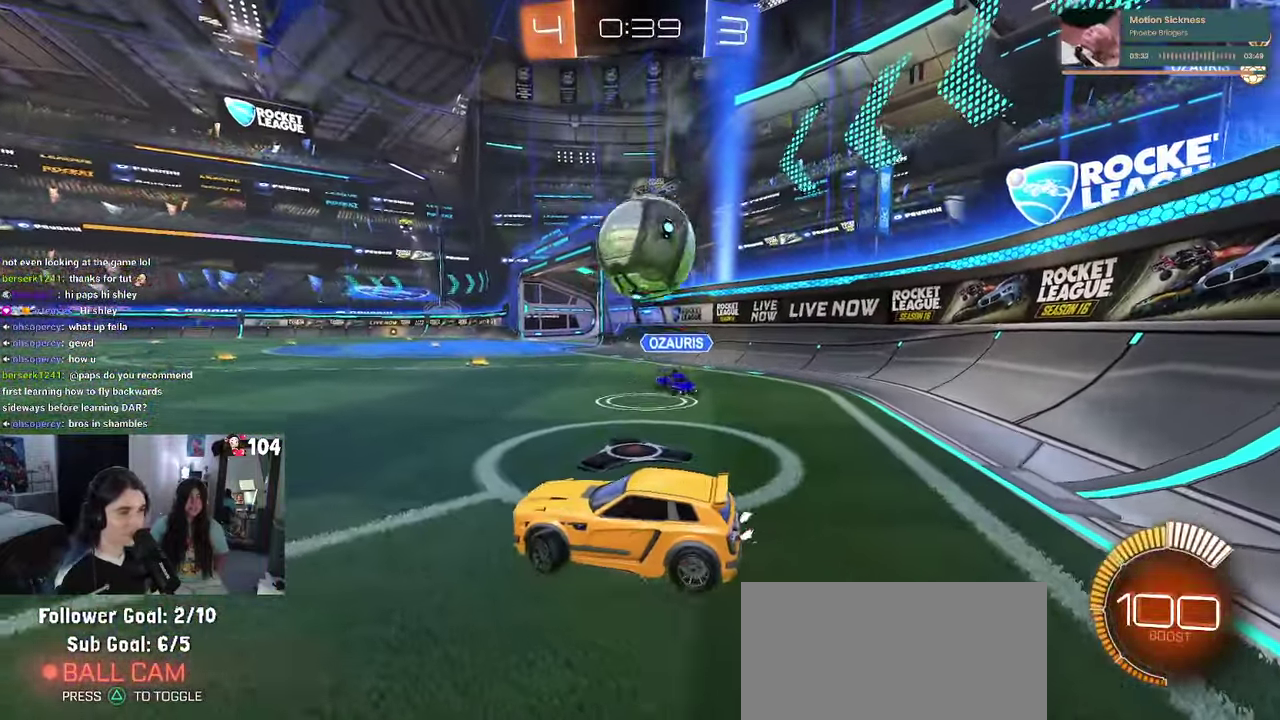
{"buttons": ["SQUARE", "R1", "R2"], "left_stick": "right", "right_stick": "center", "events": [[17, "CROSS", "down"], [50, "L2", "down"], [117, "R2", "up"], [184, "R2", "down"], [217, "R1", "down"], [250, "left_stick", "up"], [267, "SQUARE", "down"], [284, "L2", "up"], [300, "CROSS", "up"], [367, "left_stick", "right"]]}
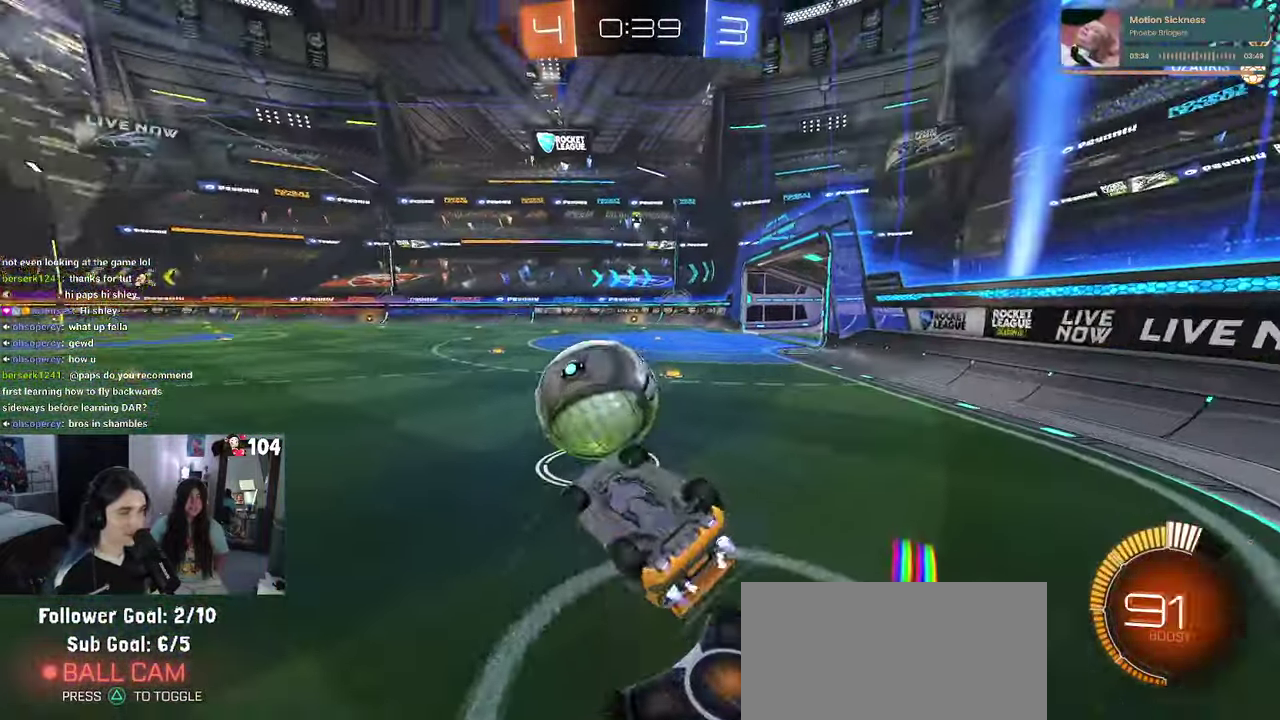
{"buttons": ["R1", "R2"], "left_stick": "center", "right_stick": "center", "events": [[67, "left_stick", "up"], [350, "SQUARE", "up"], [417, "left_stick", "center"]]}
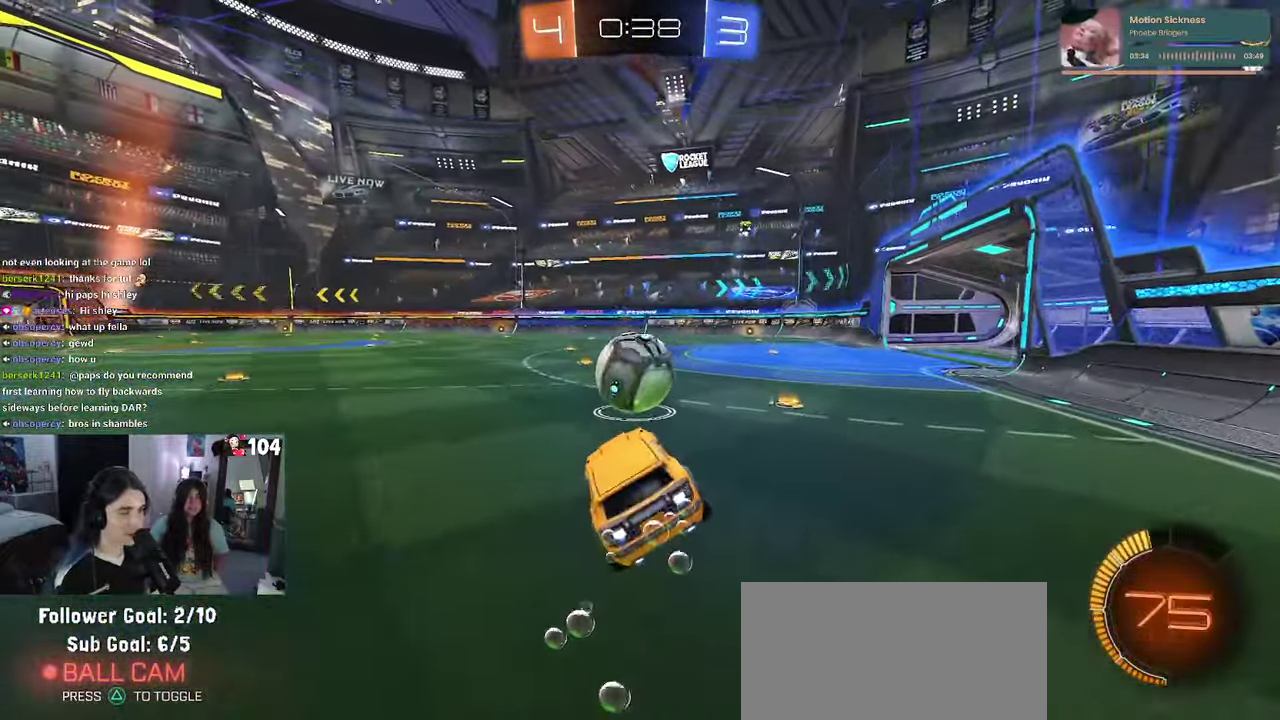
{"buttons": ["R1", "R2"], "left_stick": "center", "right_stick": "center", "events": [[350, "left_stick", "left"], [450, "left_stick", "center"]]}
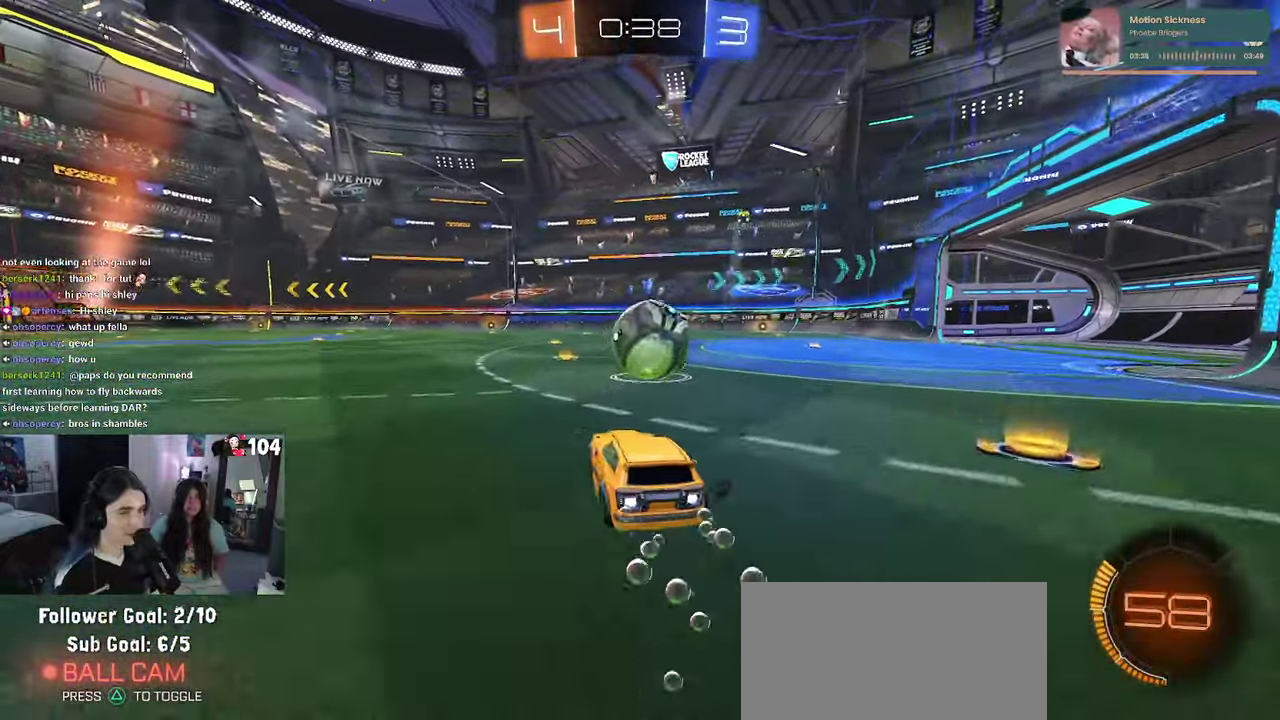
{"buttons": ["R1", "R2"], "left_stick": "center", "right_stick": "center", "events": [[434, "left_stick", "right"], [484, "left_stick", "center"]]}
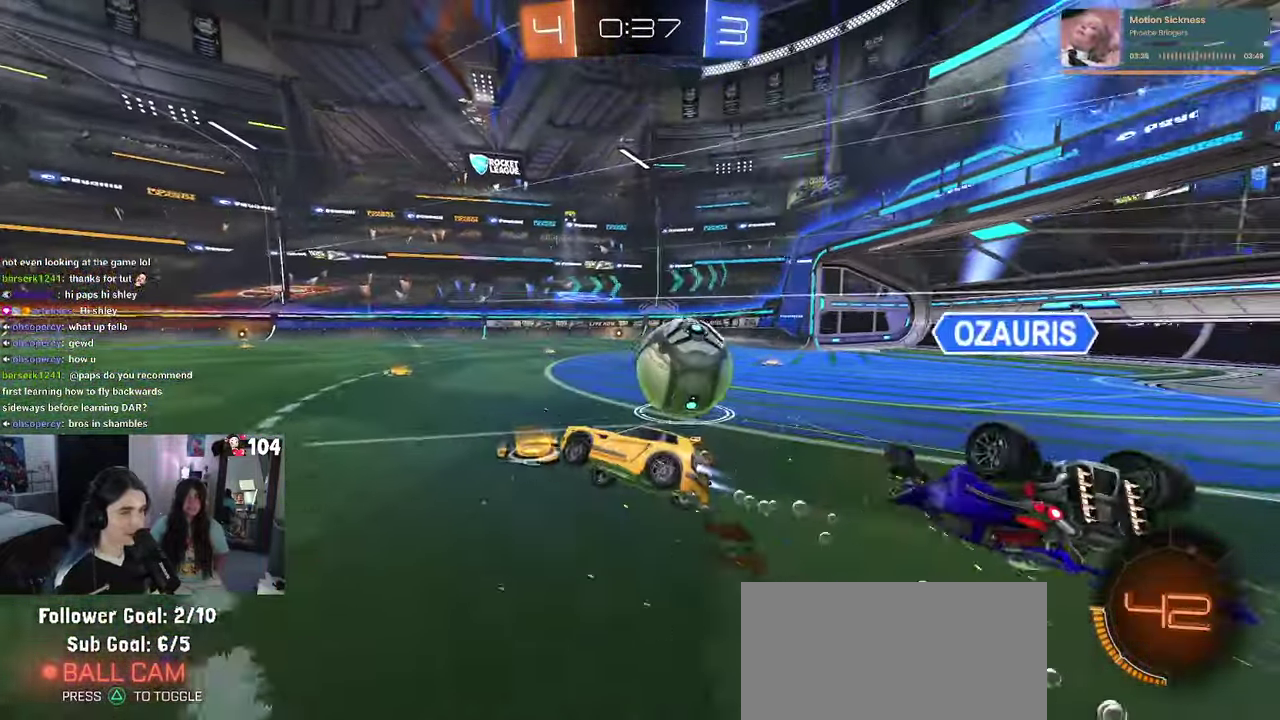
{"buttons": ["R2"], "left_stick": "left", "right_stick": "center", "events": [[117, "R1", "up"], [150, "left_stick", "right"], [217, "left_stick", "center"], [300, "SQUARE", "down"], [333, "left_stick", "left"], [500, "SQUARE", "up"]]}
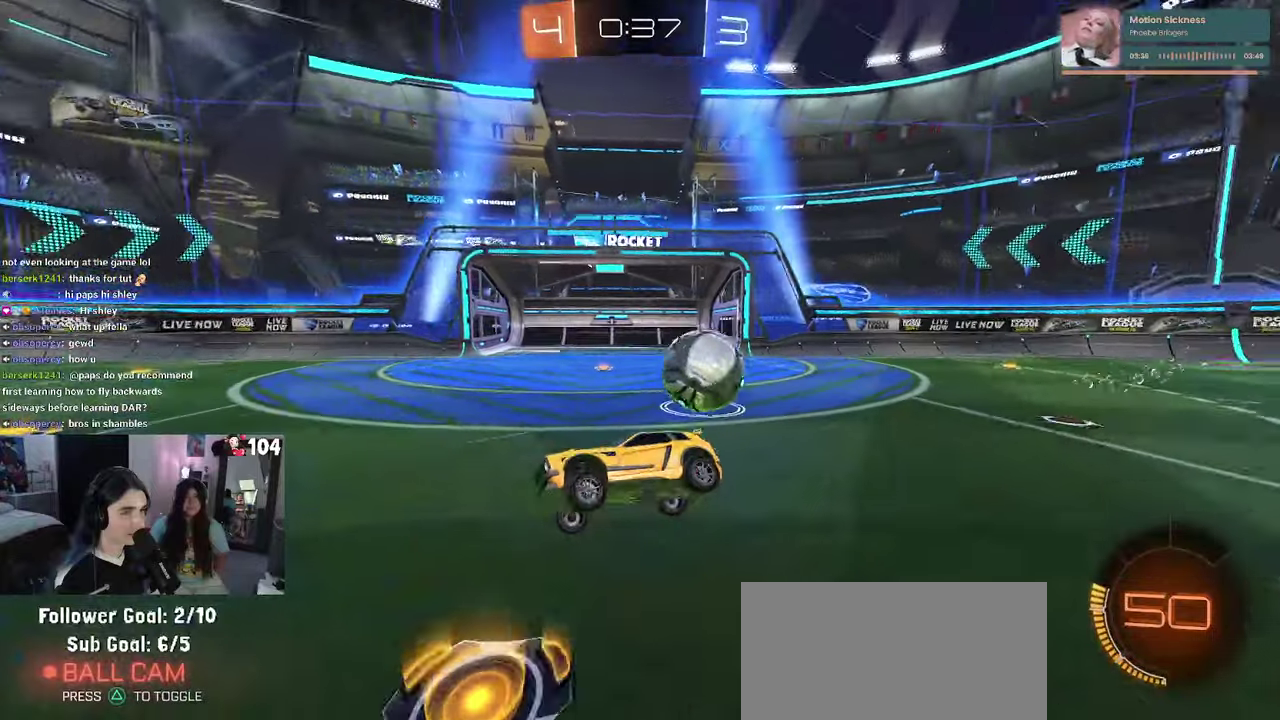
{"buttons": ["R2"], "left_stick": "up-left", "right_stick": "center", "events": [[33, "left_stick", "up-left"]]}
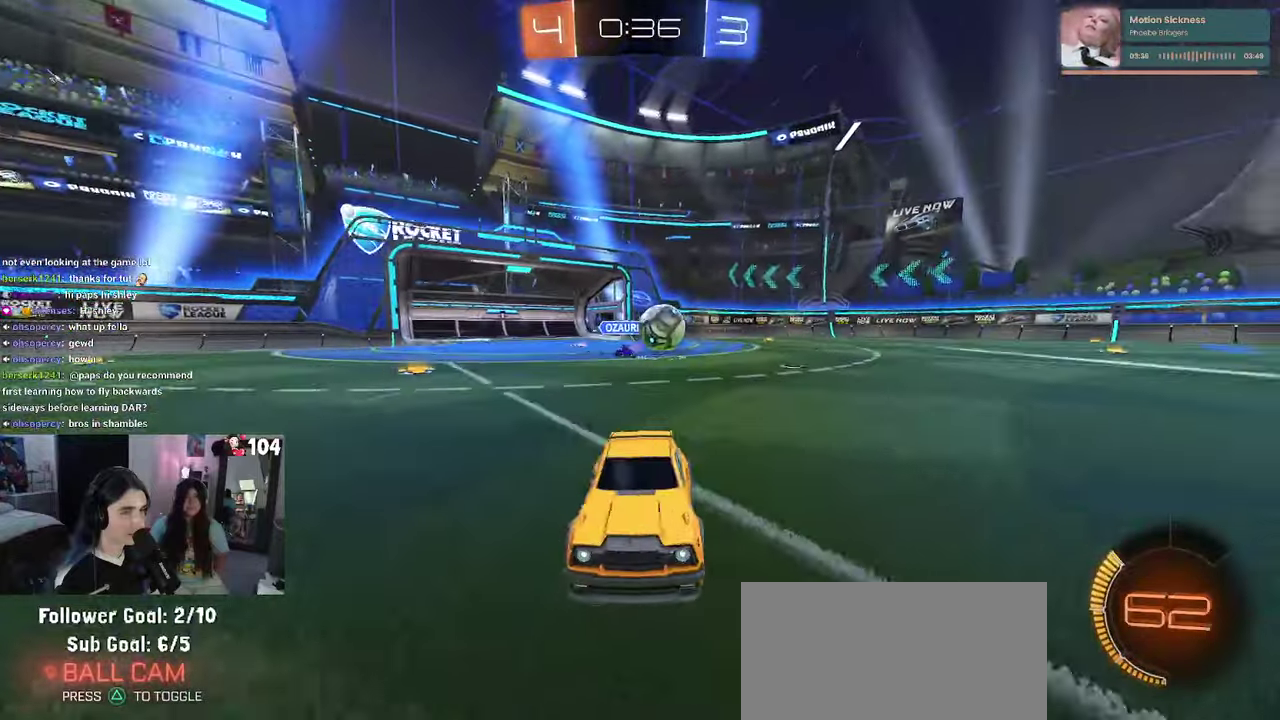
{"buttons": ["R2"], "left_stick": "left", "right_stick": "center", "events": [[50, "left_stick", "center"], [183, "left_stick", "right"], [283, "left_stick", "up-right"], [333, "left_stick", "center"], [466, "left_stick", "left"]]}
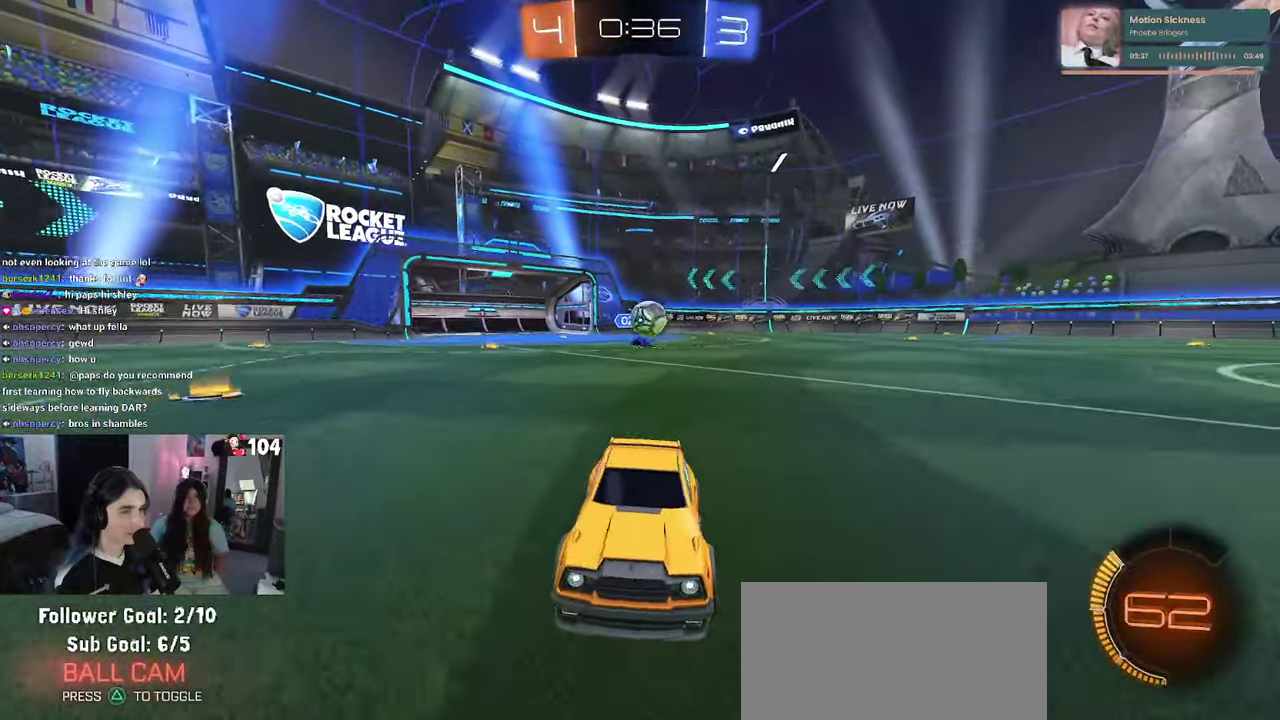
{"buttons": ["R2"], "left_stick": "center", "right_stick": "center", "events": [[200, "left_stick", "center"]]}
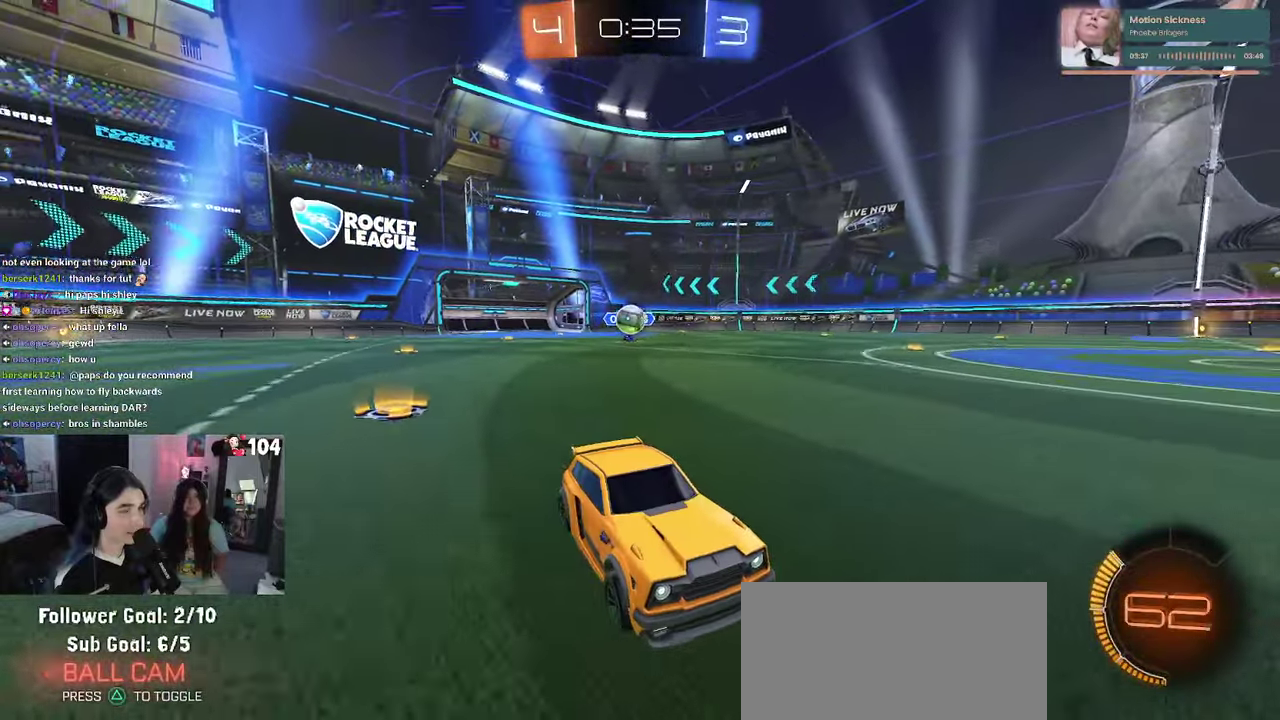
{"buttons": ["R2"], "left_stick": "left", "right_stick": "center", "events": [[233, "left_stick", "left"], [250, "SQUARE", "down"], [433, "SQUARE", "up"]]}
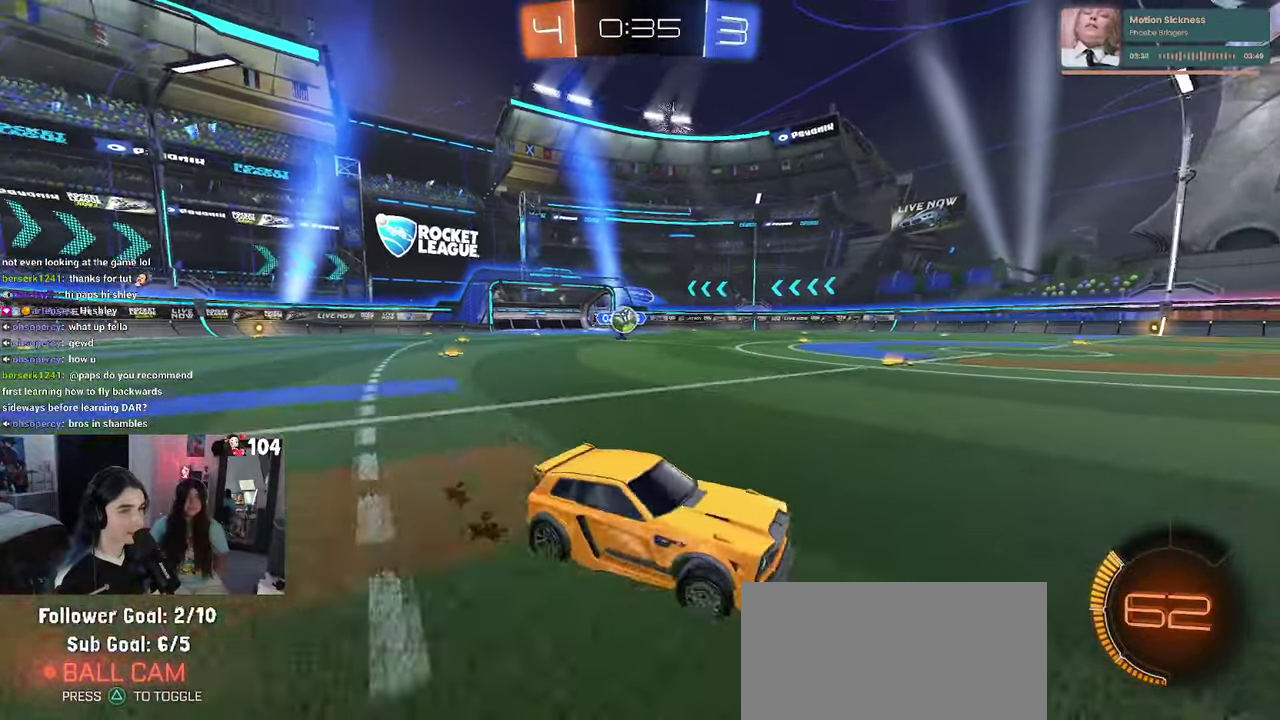
{"buttons": ["R2"], "left_stick": "left", "right_stick": "center", "events": []}
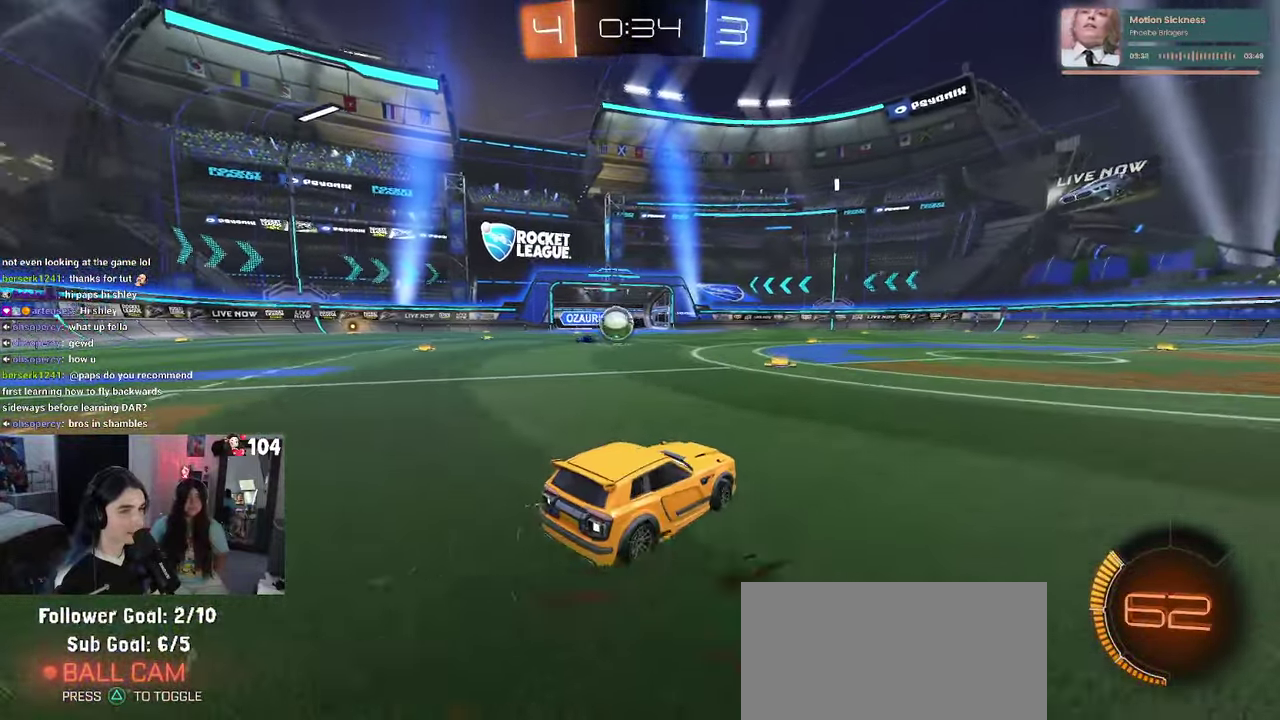
{"buttons": ["R1", "R2"], "left_stick": "right", "right_stick": "center", "events": [[33, "left_stick", "center"], [100, "left_stick", "right"], [366, "R1", "down"]]}
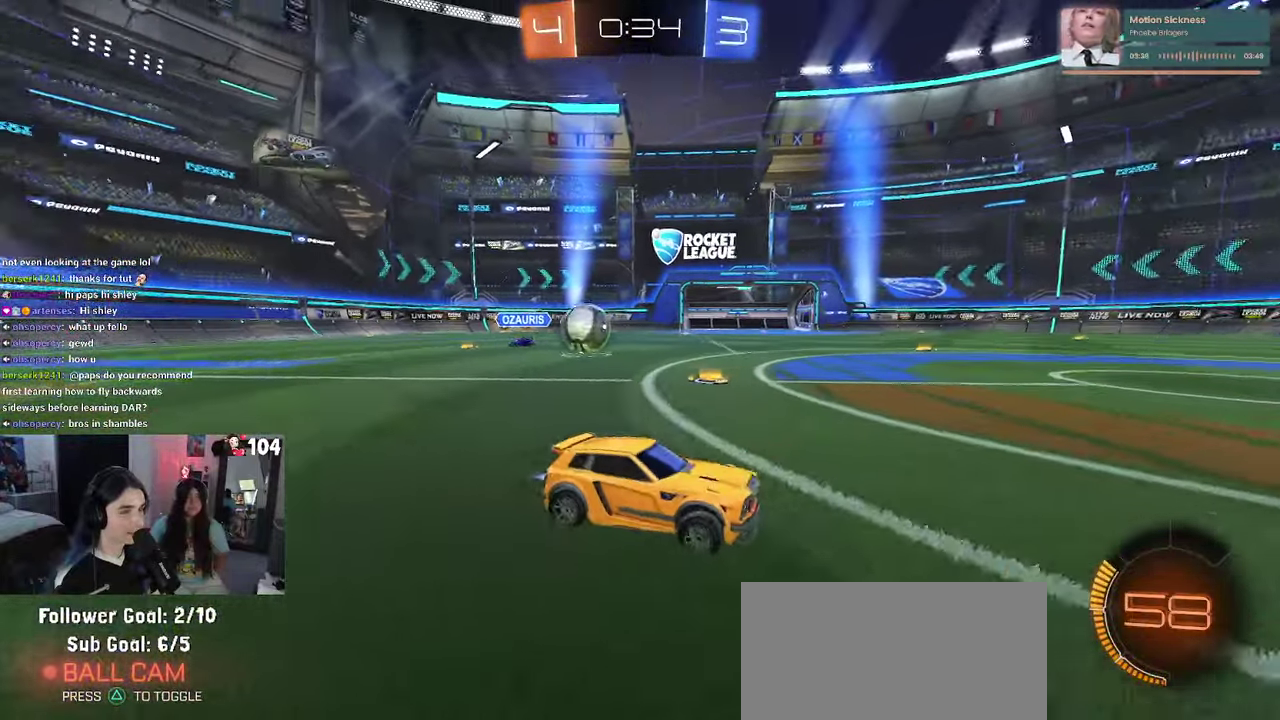
{"buttons": ["R2"], "left_stick": "right", "right_stick": "center"}
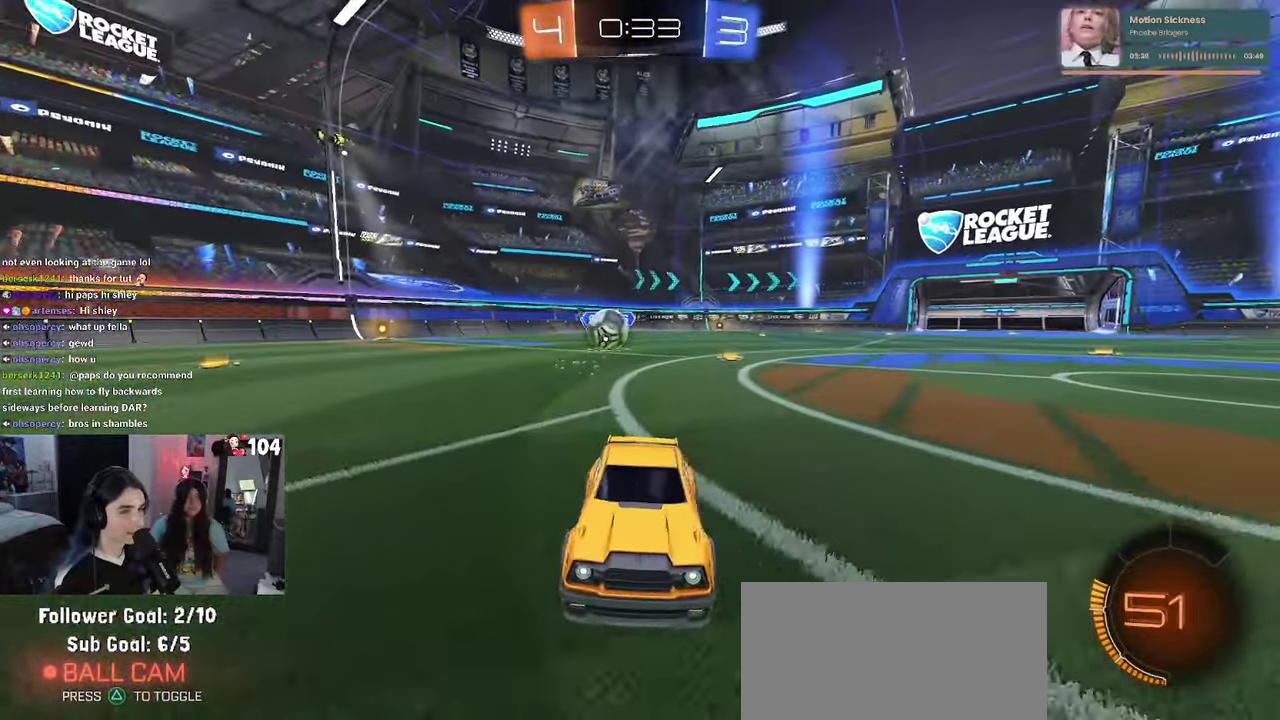
{"buttons": ["R2"], "left_stick": "left", "right_stick": "center"}
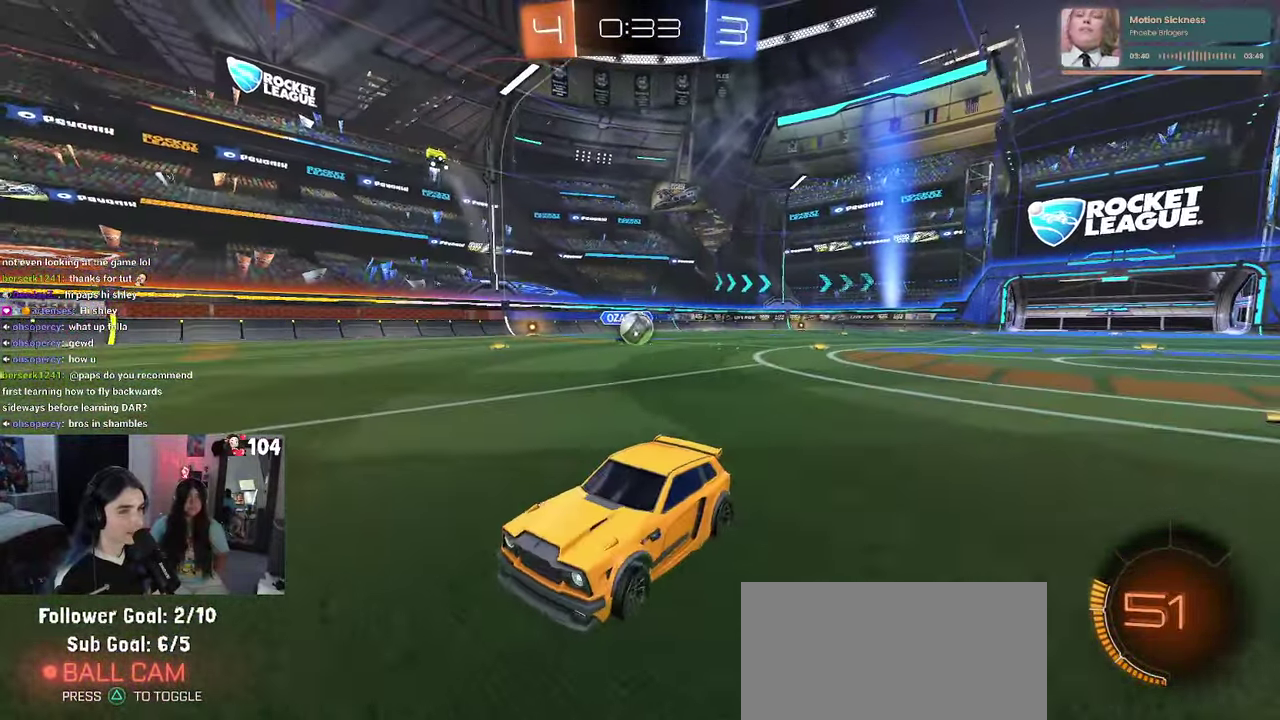
{"buttons": ["R2"], "left_stick": "right", "right_stick": "center", "events": [[233, "left_stick", "center"], [366, "left_stick", "right"]]}
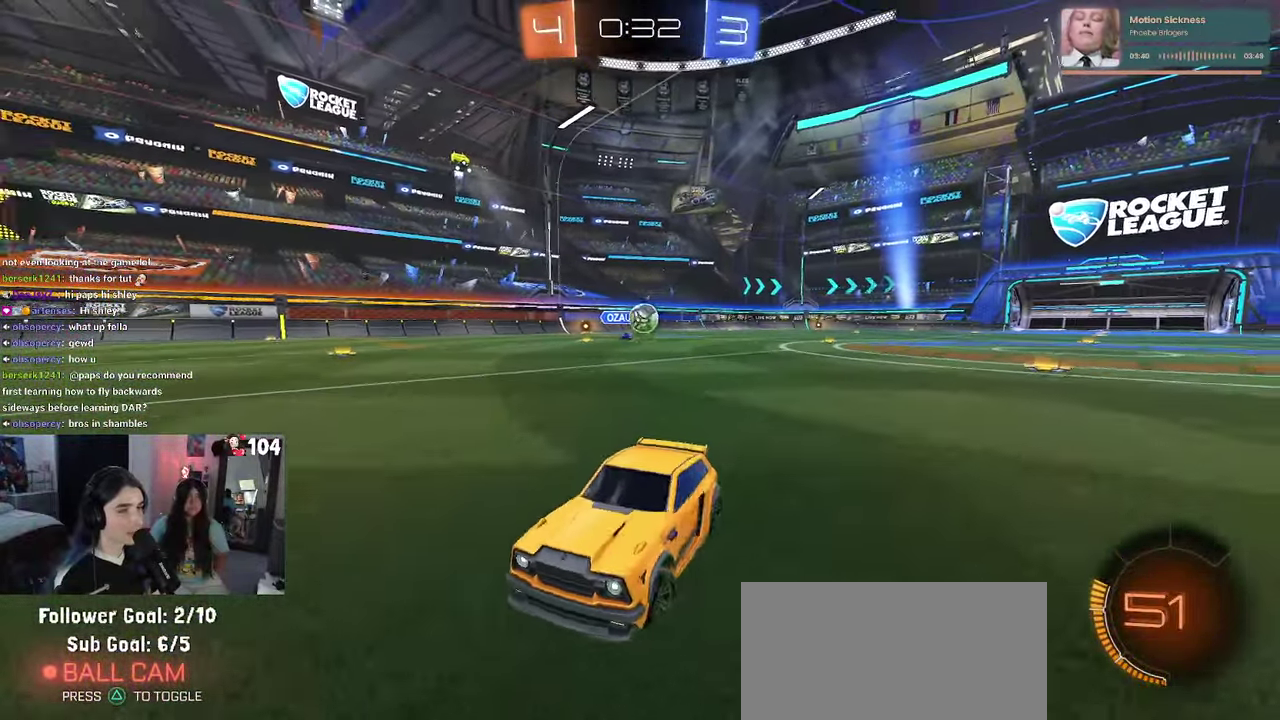
{"buttons": ["R2"], "left_stick": "up-right", "right_stick": "center", "events": [[33, "SQUARE", "down"], [183, "SQUARE", "up"], [433, "left_stick", "up-right"]]}
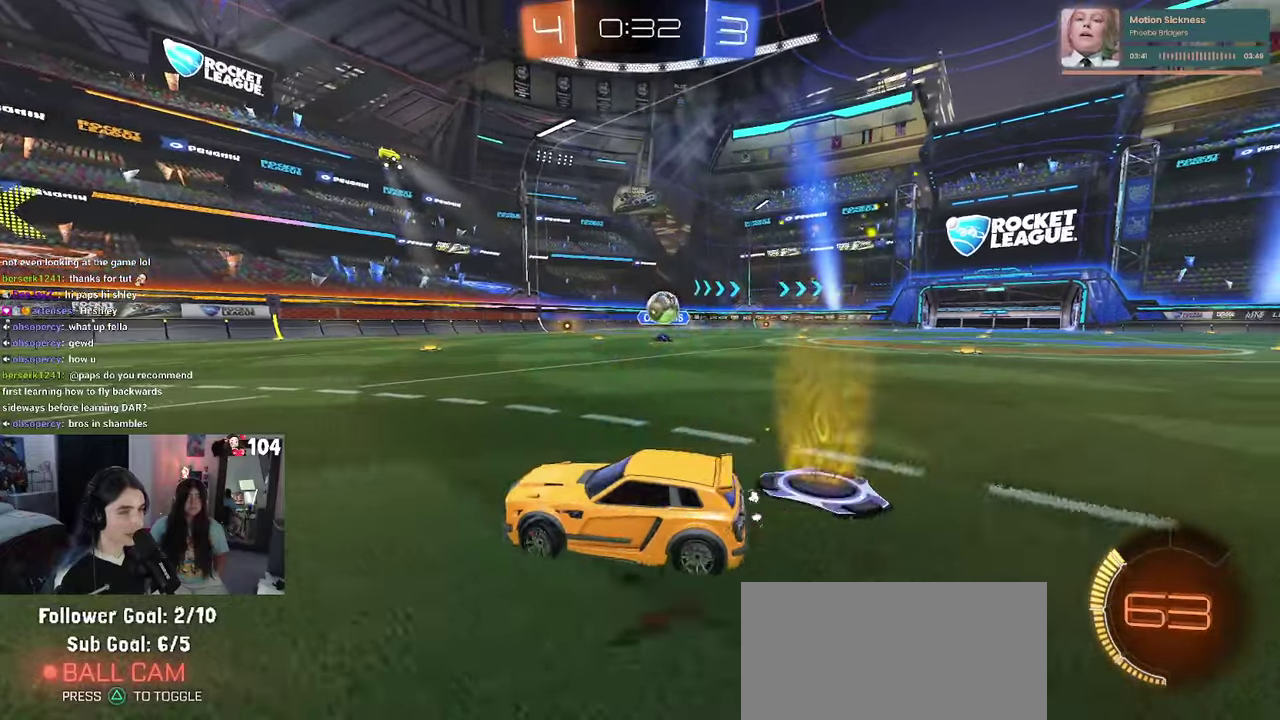
{"buttons": ["R2"], "left_stick": "left", "right_stick": "center", "events": [[17, "left_stick", "center"], [350, "left_stick", "left"]]}
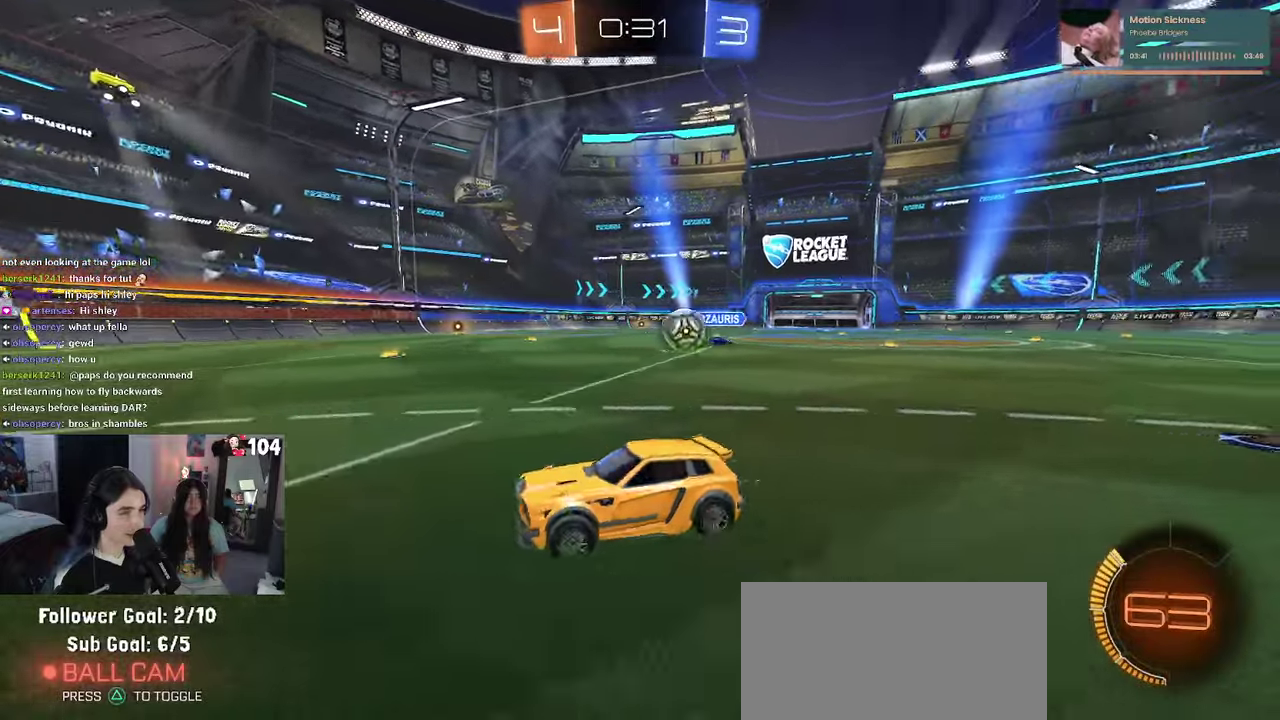
{"buttons": ["R2"], "left_stick": "center", "right_stick": "center", "events": [[83, "SQUARE", "down"], [233, "SQUARE", "up"], [267, "left_stick", "center"]]}
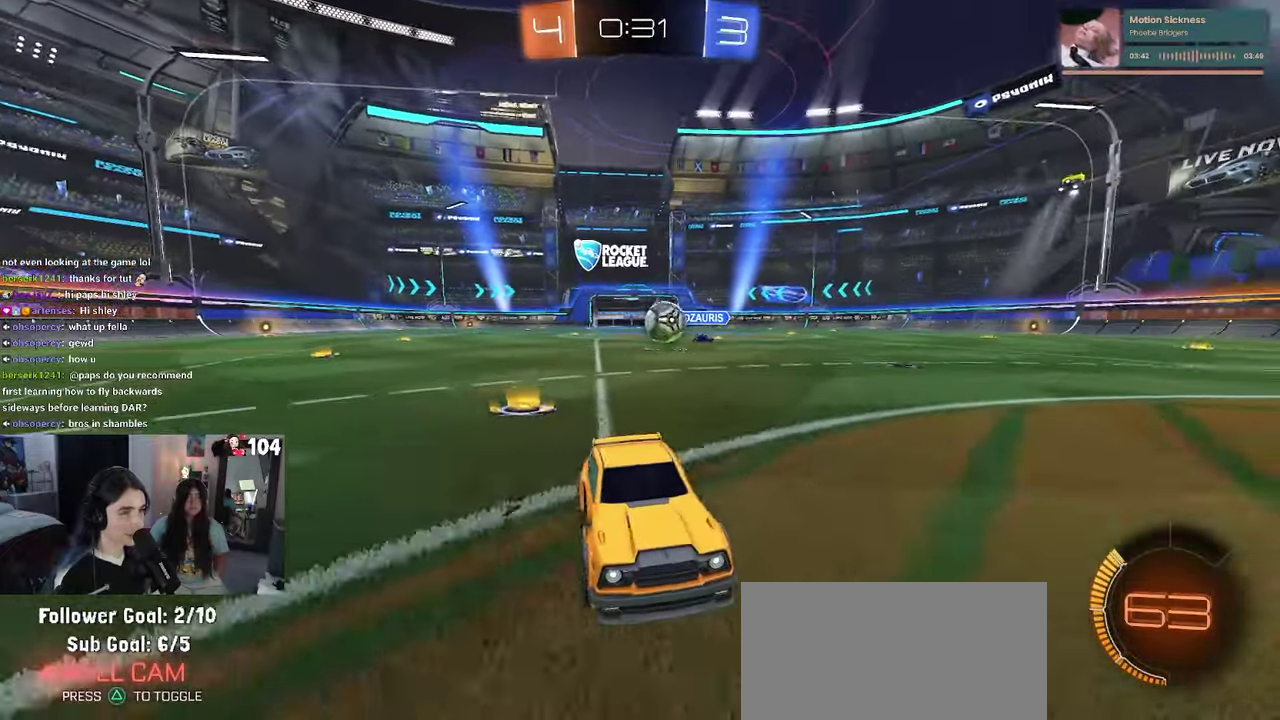
{"buttons": ["L2"], "left_stick": "left", "right_stick": "center", "events": [[133, "SQUARE", "down"], [167, "left_stick", "left"], [317, "SQUARE", "up"], [417, "L2", "down"], [417, "R2", "up"]]}